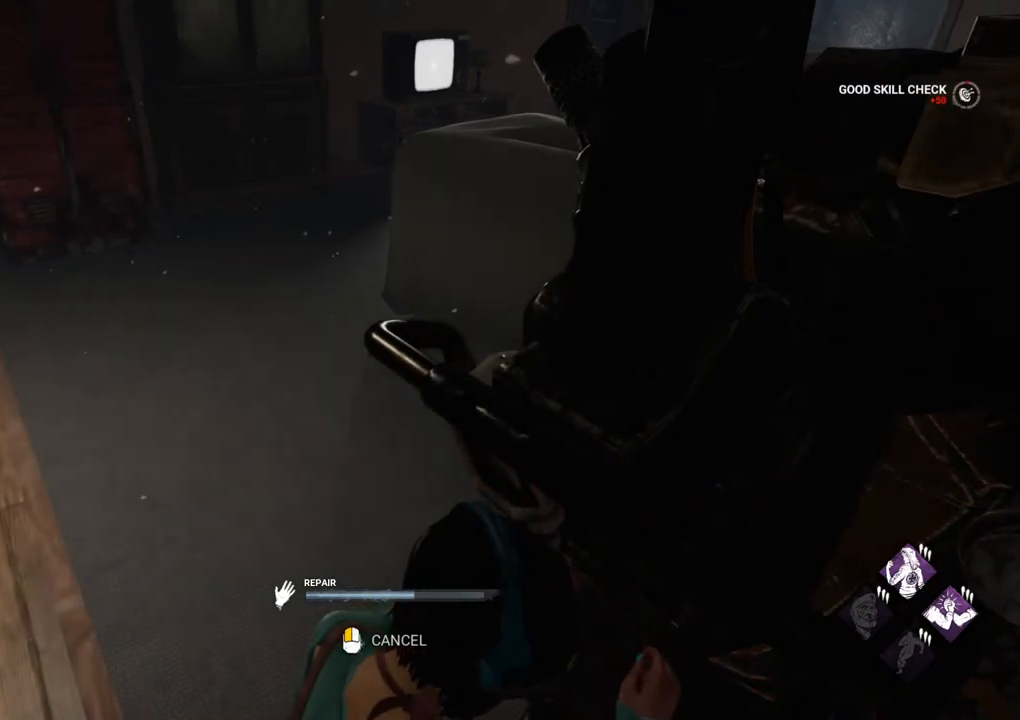
Gameplay with keyboard and mouse; each line is a JSON object with the keys and mouse buttons held at the frame after it. "events" lists presses ("down") and releases ("up") of "1", "2", "3", "4", "5", "a", "alt", "c", "caps_lock", "ctrl", "d", "e", "f", "g", "q", "r", "s", "shift", "space", "t", "tab", "v", "w", "x", "z" and "mouse_wheel" between this image and that frame as [ms after this image, input, new state], when the widget could be followed in between. "mouse_wheel" = the "wheel" button of the "mouse" list. No other keys are recorded. "wheel" means that the mouse wheel is clicked or scrolled. "mouse_move" is the direction in which the mouse moves at that frame (one of eight, or "still"), when it could be read.
{"keys": [], "mouse": [], "mouse_move": "still", "events": []}
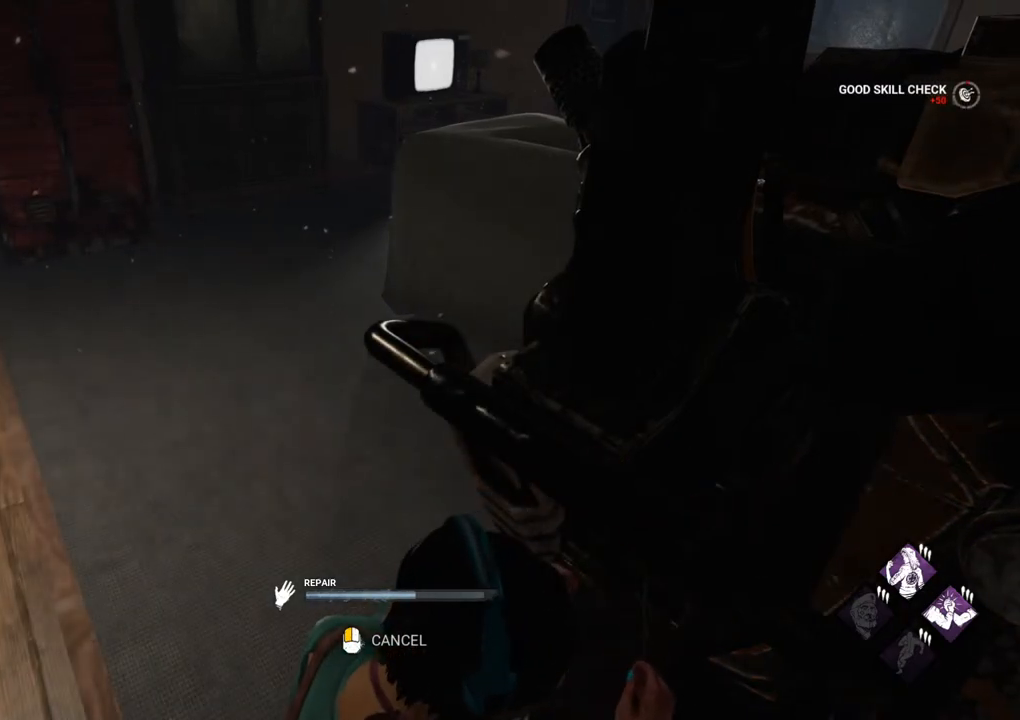
{"keys": [], "mouse": [], "mouse_move": "still", "events": []}
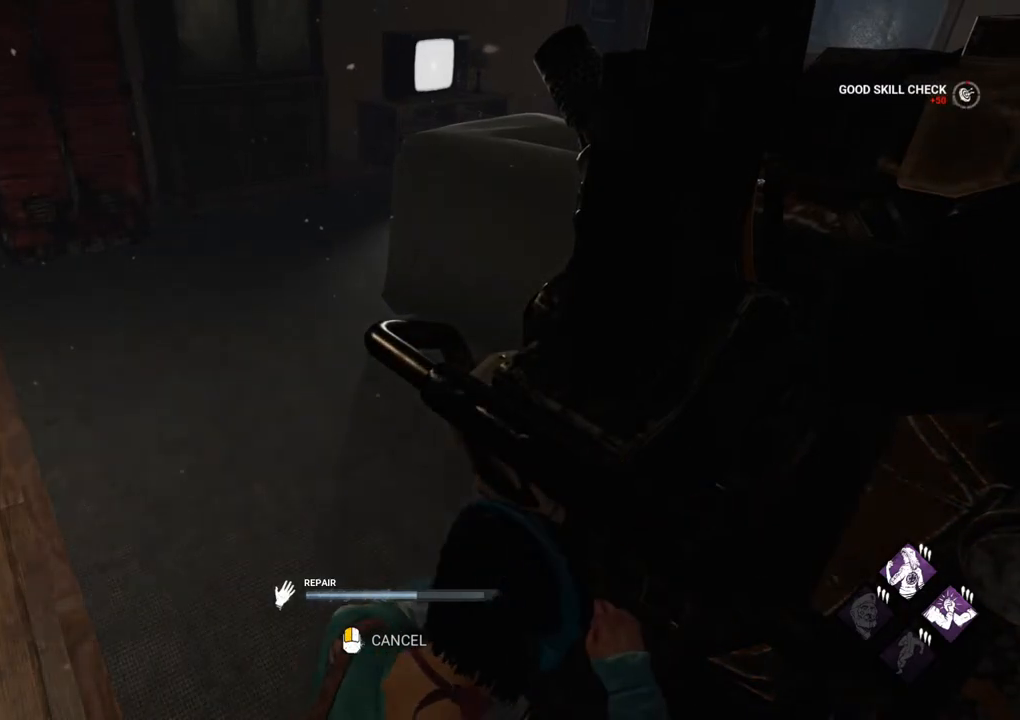
{"keys": [], "mouse": [], "mouse_move": "still", "events": []}
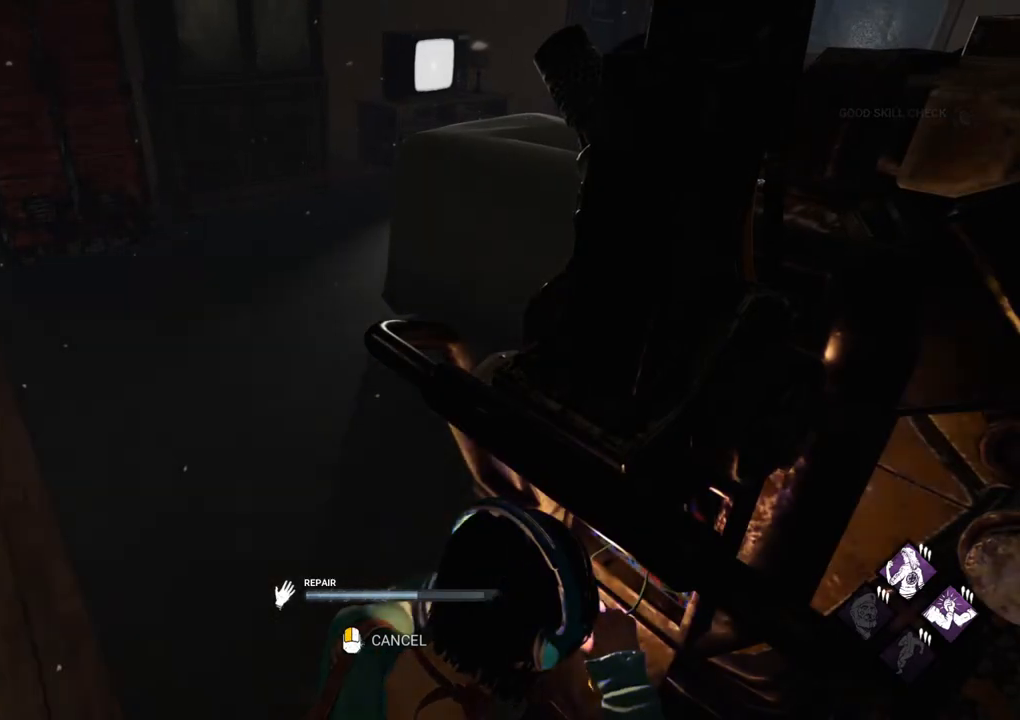
{"keys": [], "mouse": [], "mouse_move": "still", "events": []}
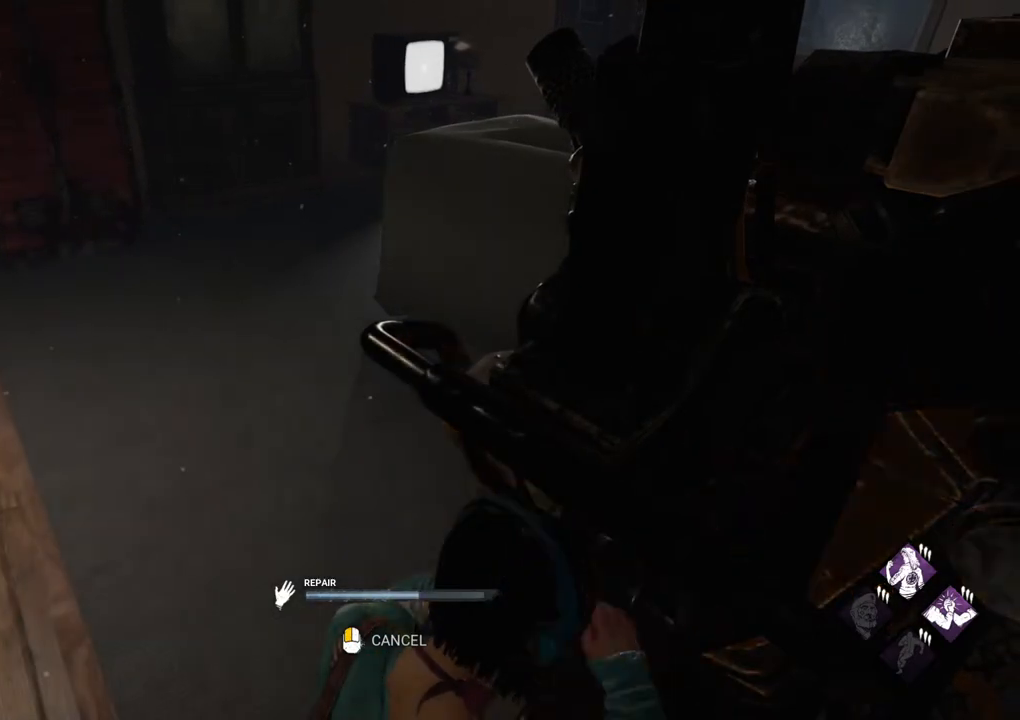
{"keys": [], "mouse": [], "mouse_move": "still", "events": []}
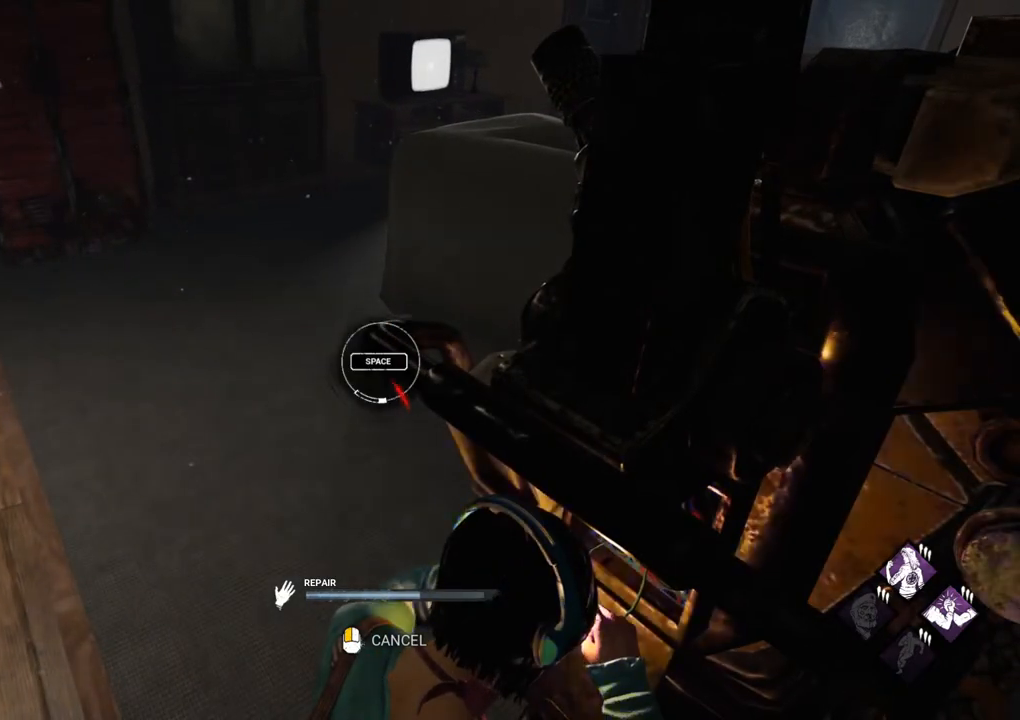
{"keys": [], "mouse": [], "mouse_move": "still", "events": [[167, "space", "down"], [267, "space", "up"]]}
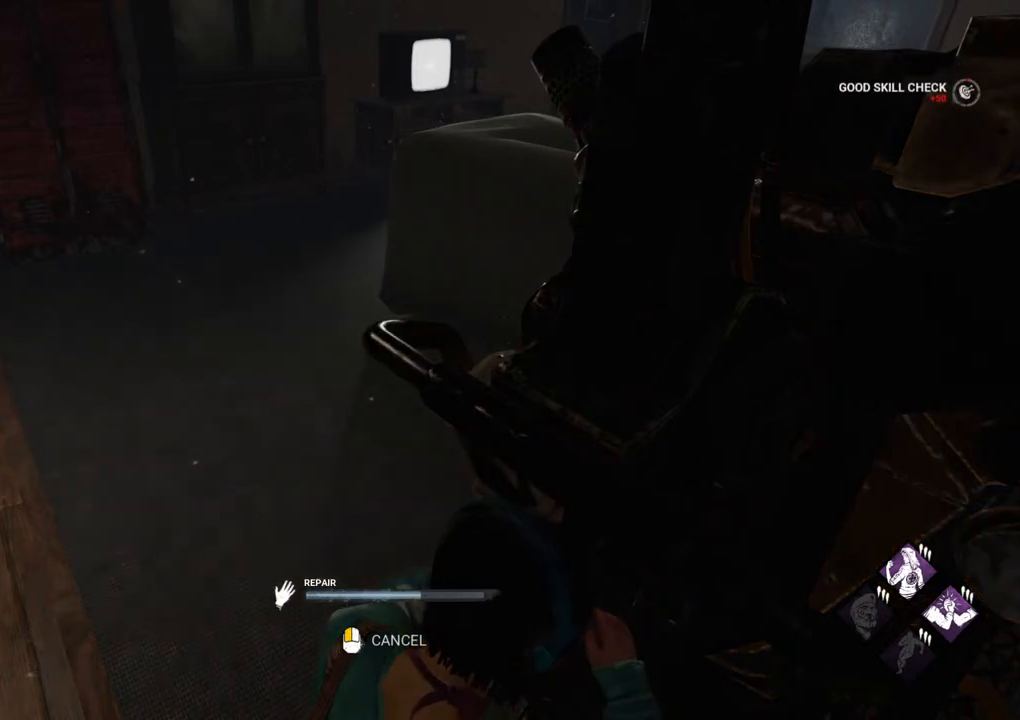
{"keys": [], "mouse": [], "mouse_move": "still", "events": []}
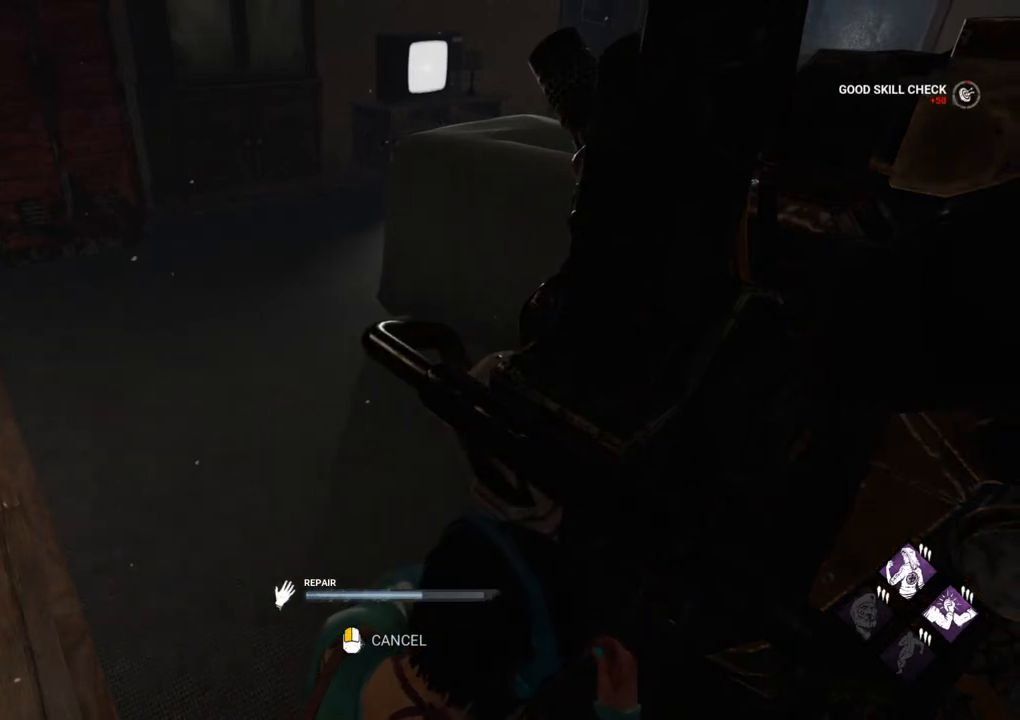
{"keys": [], "mouse": [], "mouse_move": "still", "events": []}
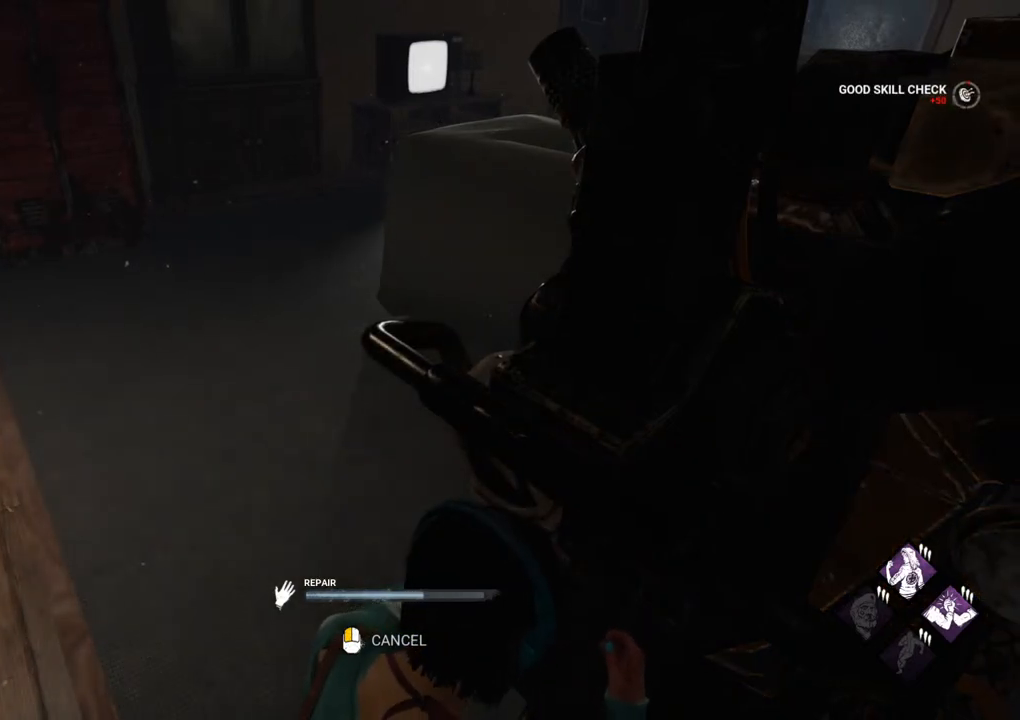
{"keys": [], "mouse": [], "mouse_move": "still", "events": []}
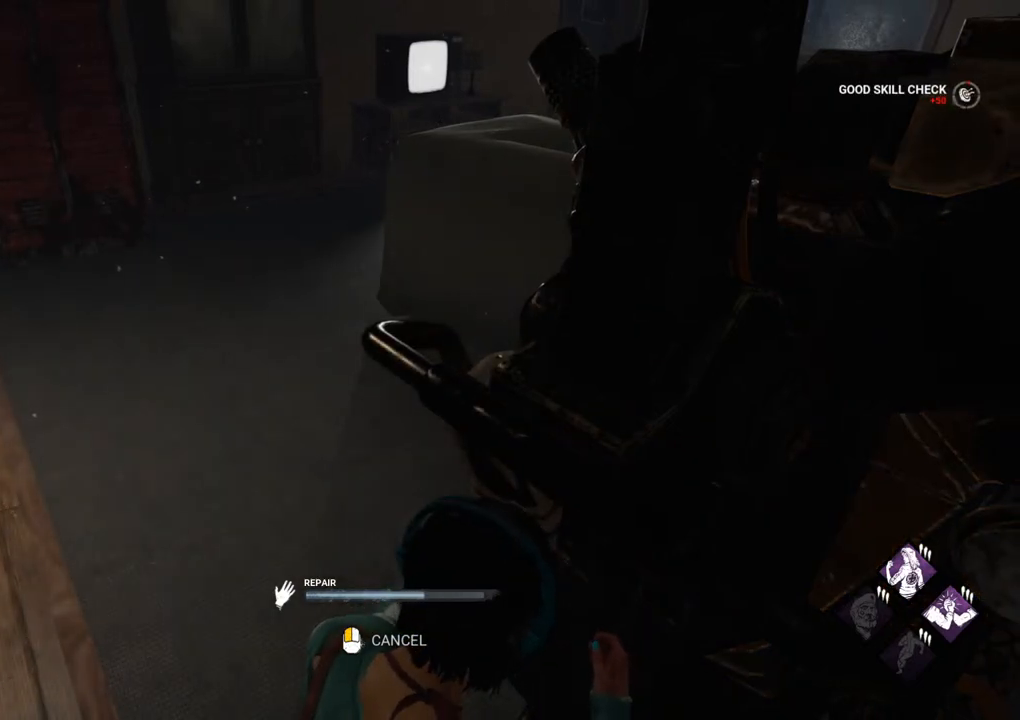
{"keys": [], "mouse": [], "mouse_move": "still", "events": []}
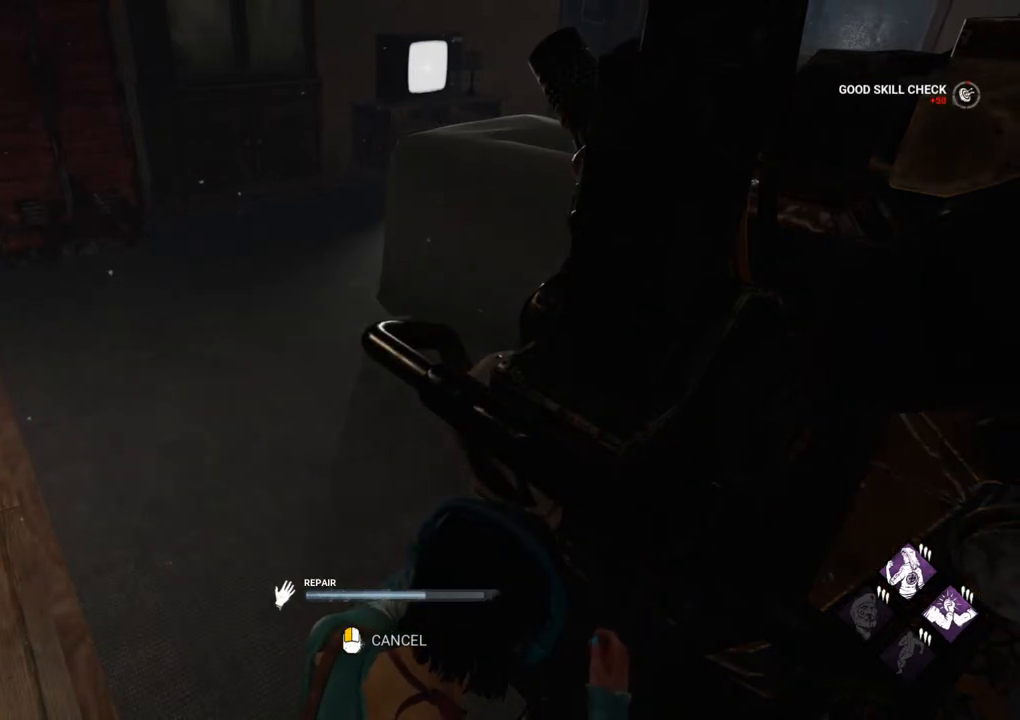
{"keys": [], "mouse": [], "mouse_move": "still", "events": []}
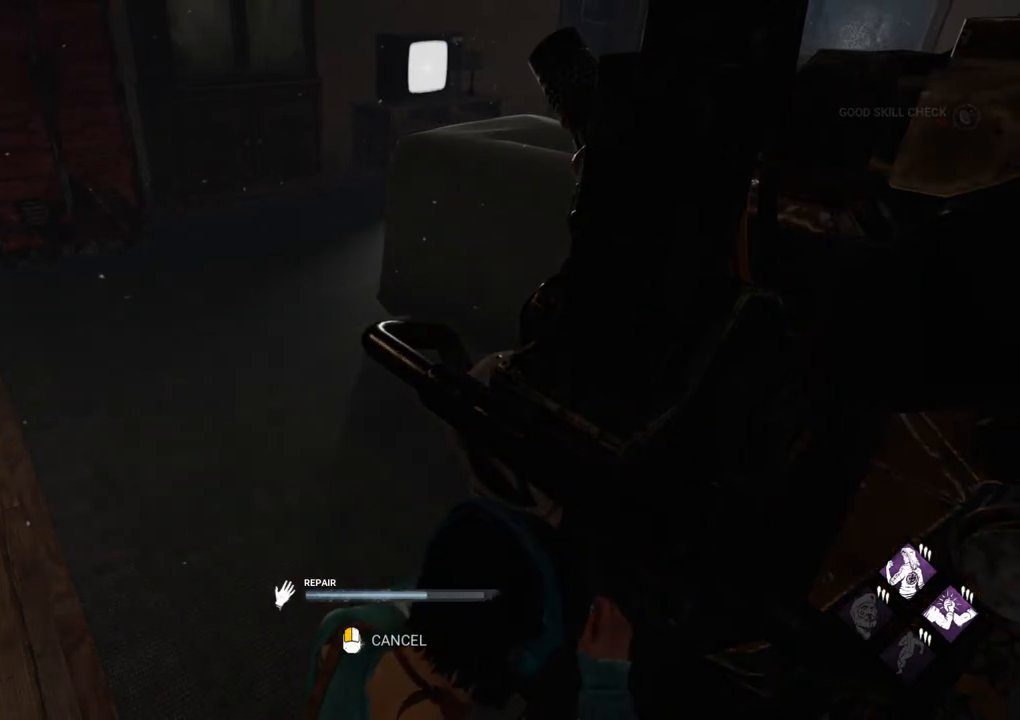
{"keys": [], "mouse": [], "mouse_move": "still", "events": []}
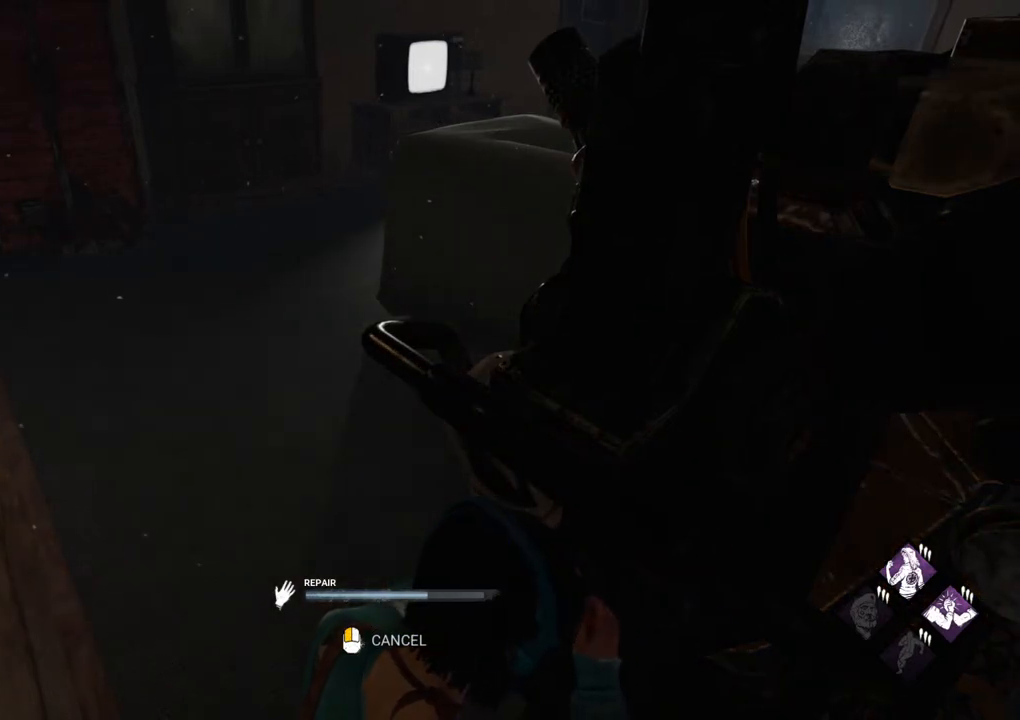
{"keys": [], "mouse": [], "mouse_move": "left", "events": []}
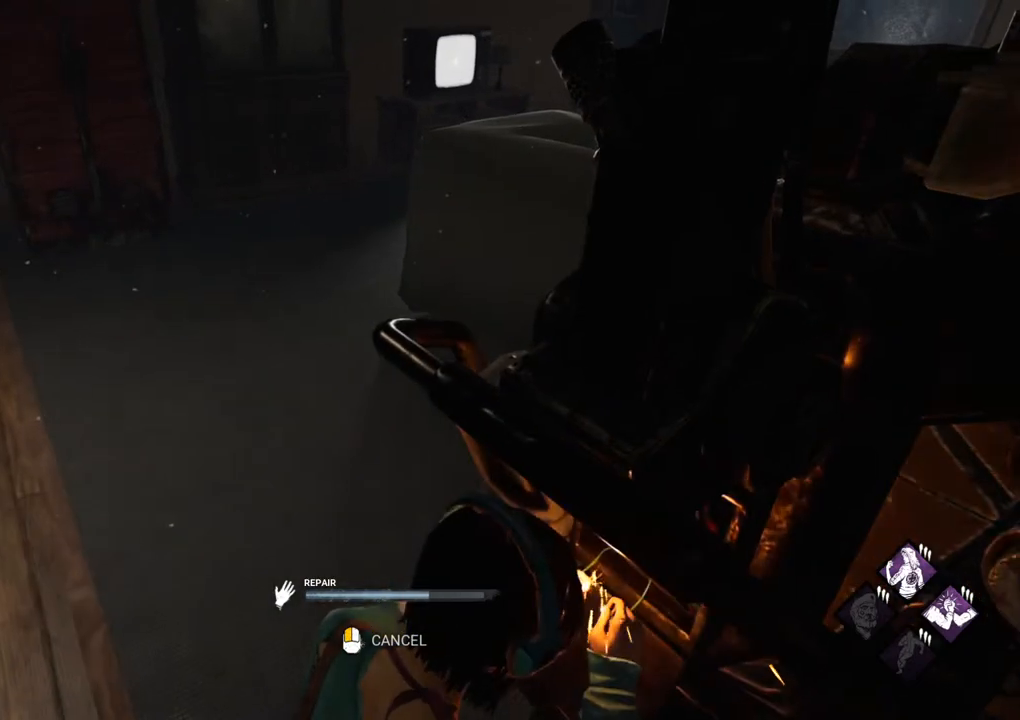
{"keys": [], "mouse": [], "mouse_move": "still", "events": []}
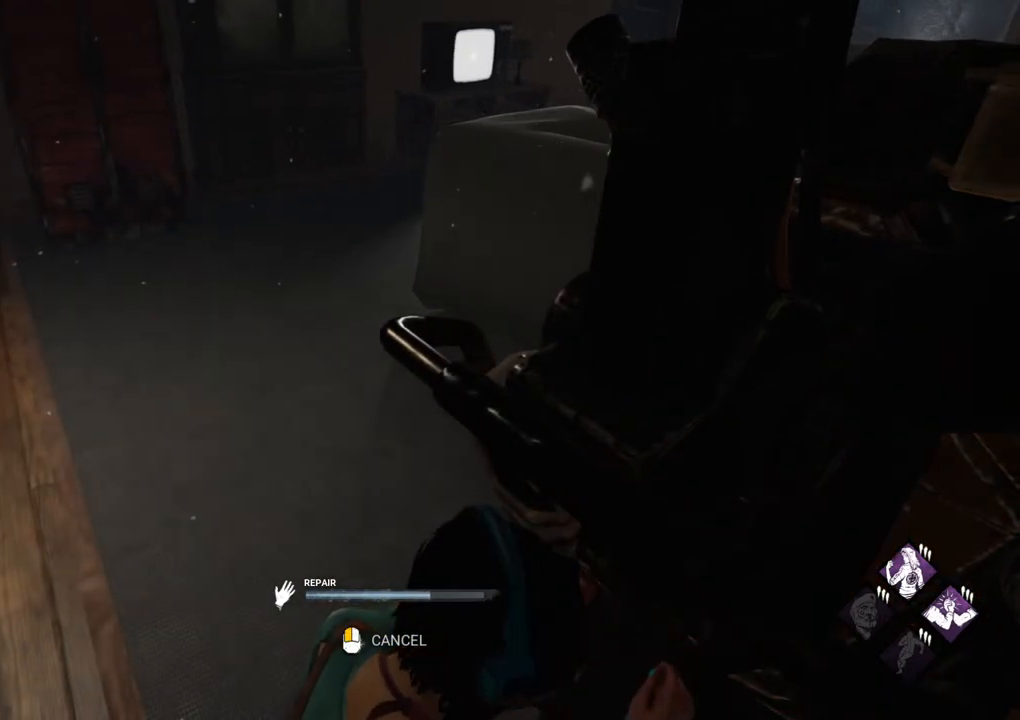
{"keys": [], "mouse": [], "mouse_move": "up-right", "events": []}
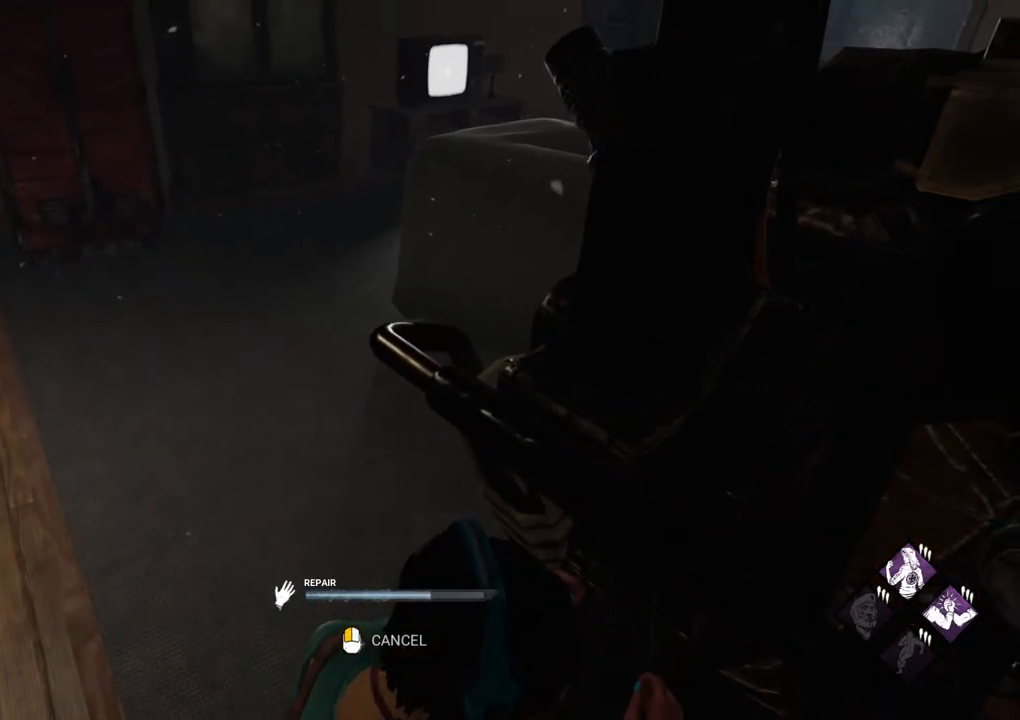
{"keys": [], "mouse": [], "mouse_move": "still", "events": []}
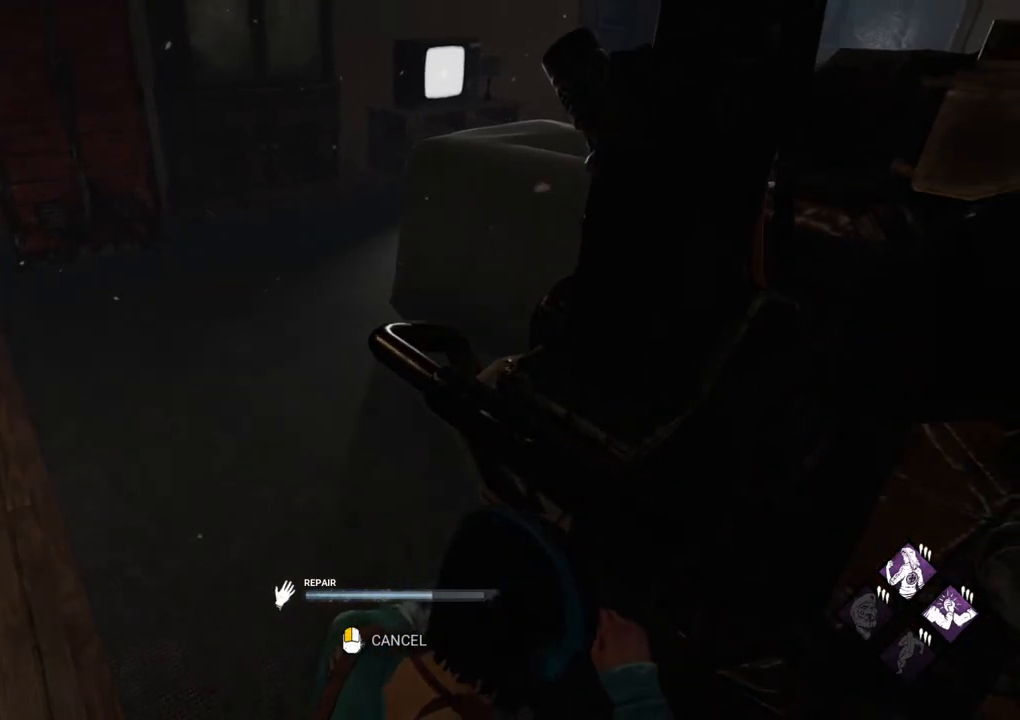
{"keys": [], "mouse": [], "mouse_move": "still", "events": []}
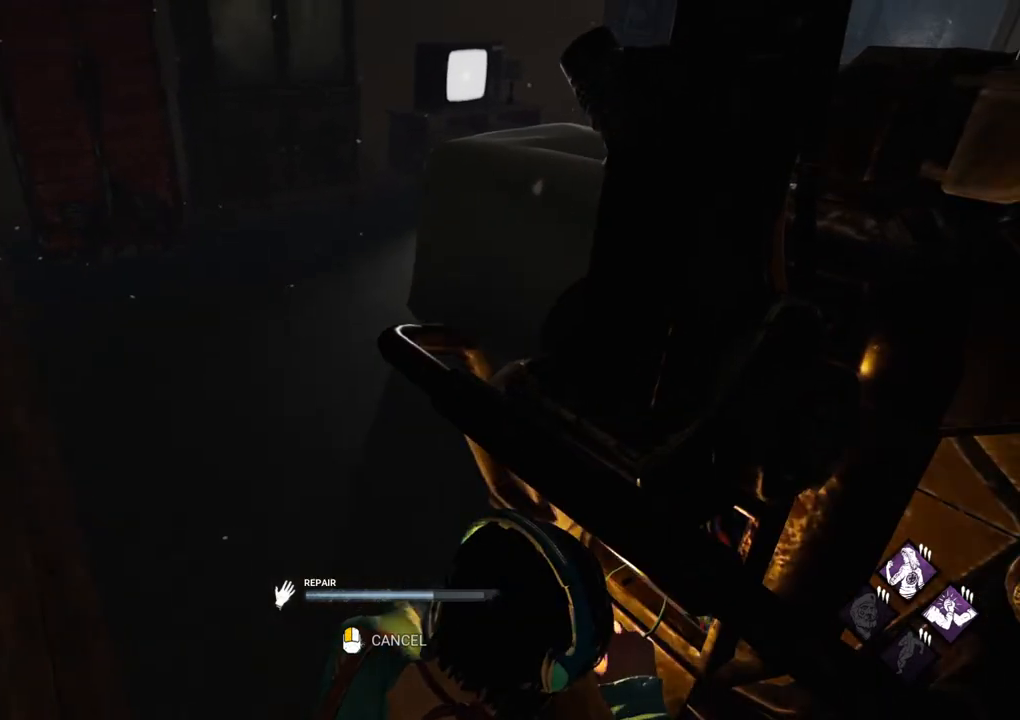
{"keys": [], "mouse": [], "mouse_move": "still", "events": []}
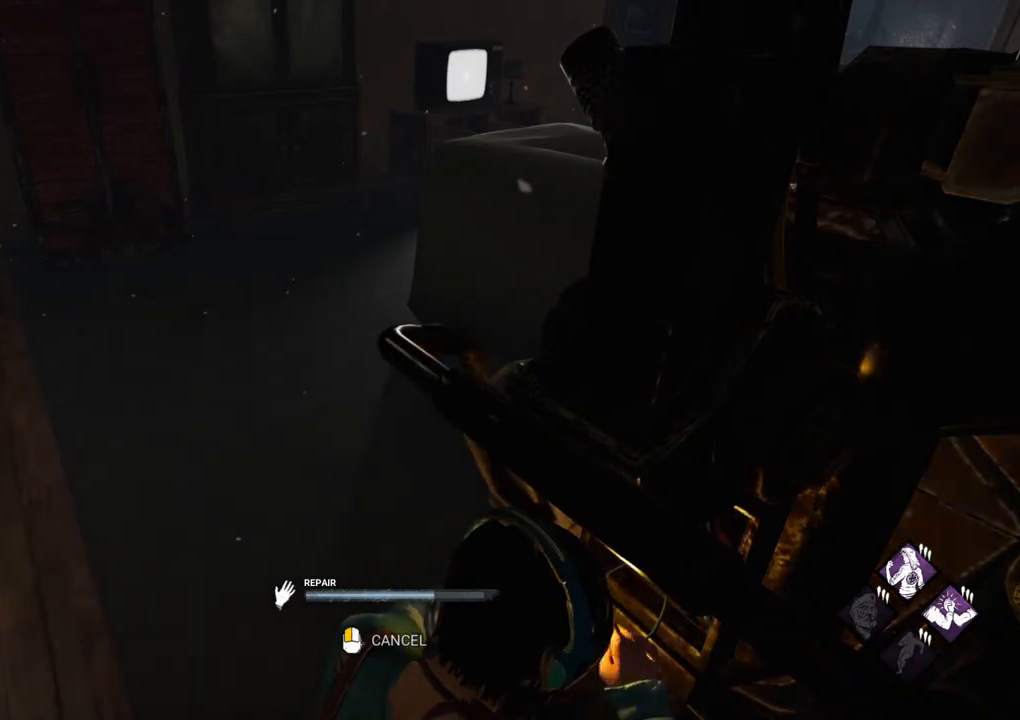
{"keys": [], "mouse": [], "mouse_move": "still", "events": []}
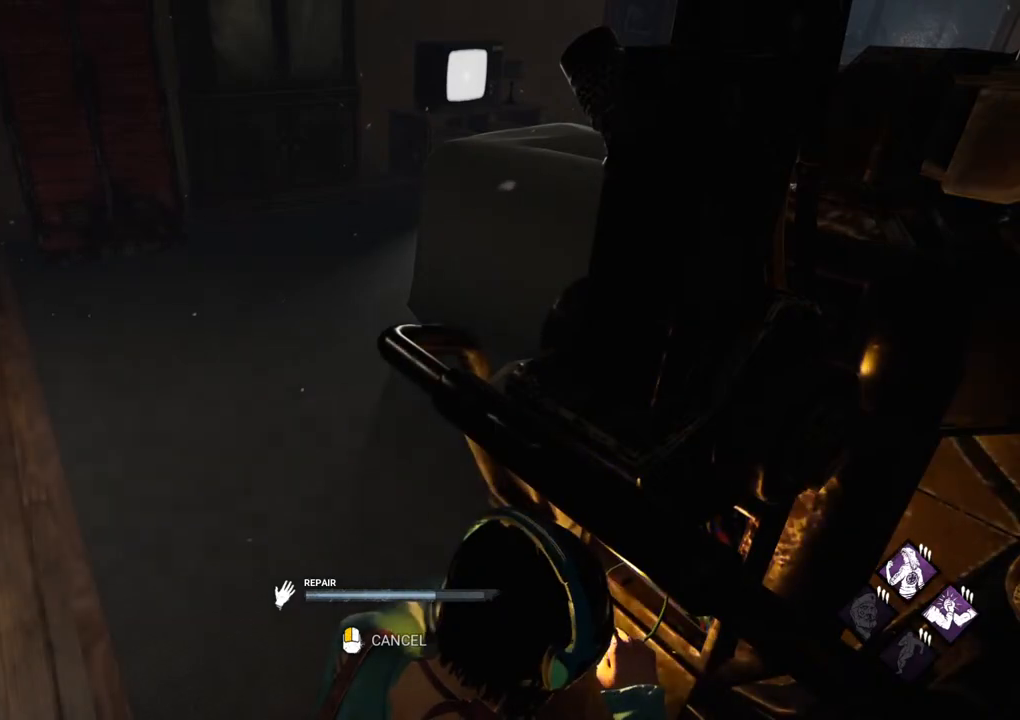
{"keys": [], "mouse": [], "mouse_move": "still", "events": []}
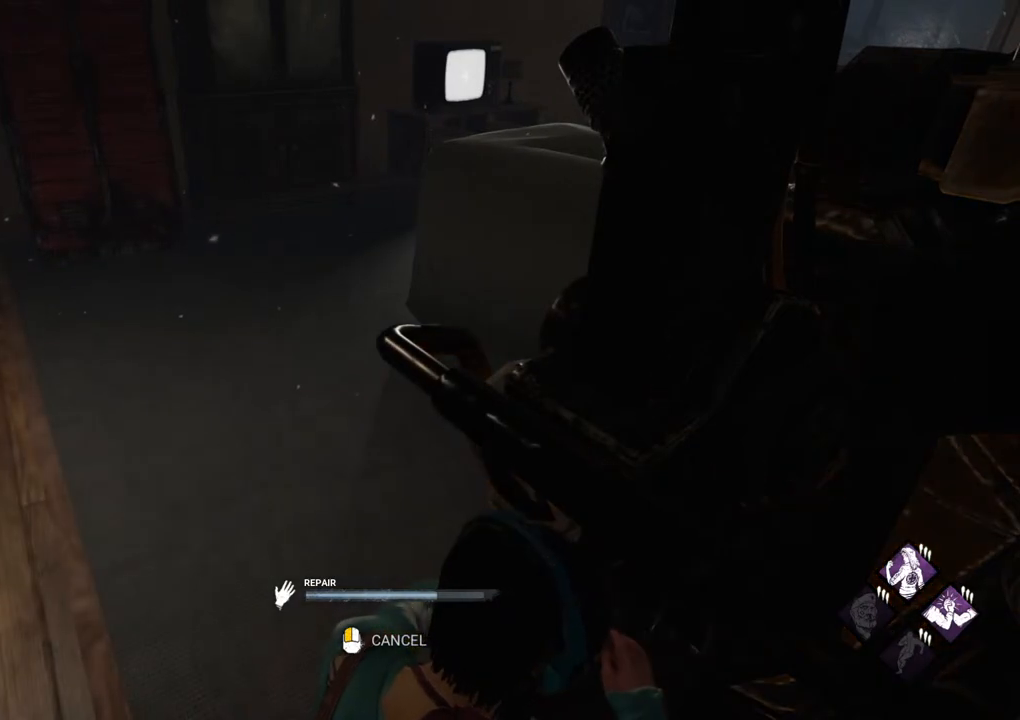
{"keys": [], "mouse": [], "mouse_move": "still", "events": []}
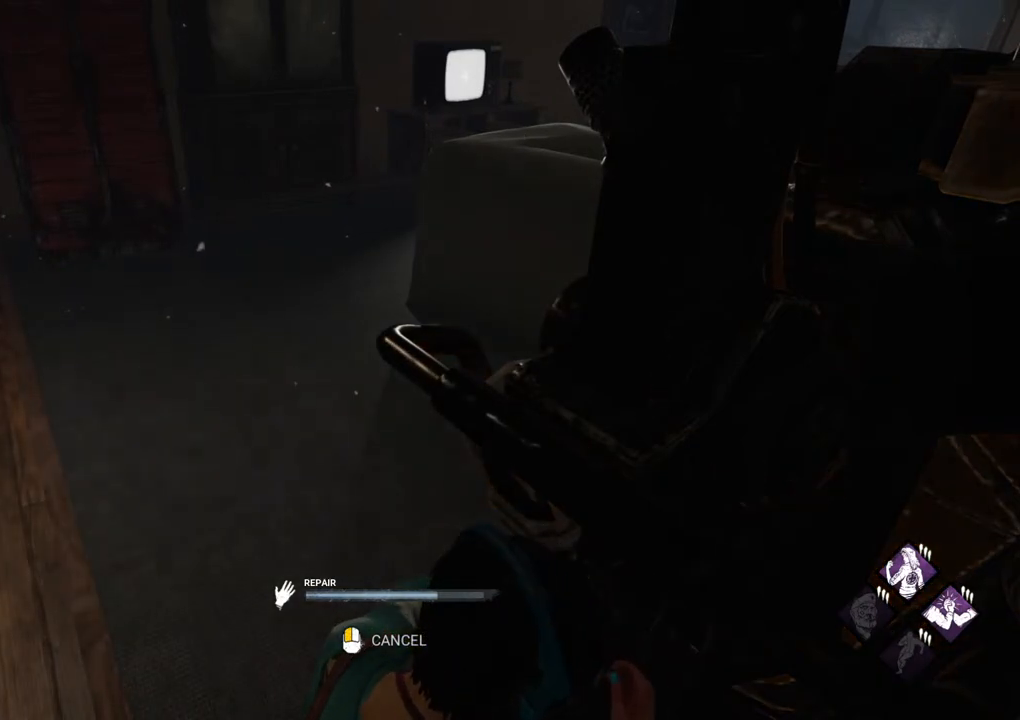
{"keys": [], "mouse": [], "mouse_move": "still", "events": []}
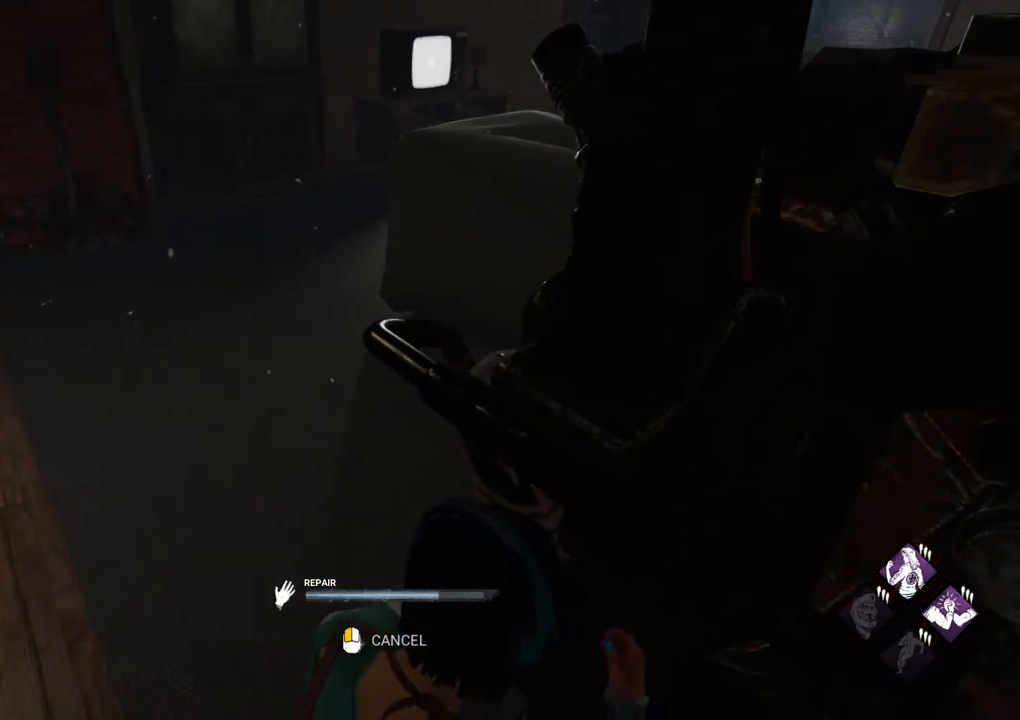
{"keys": [], "mouse": [], "mouse_move": "still", "events": []}
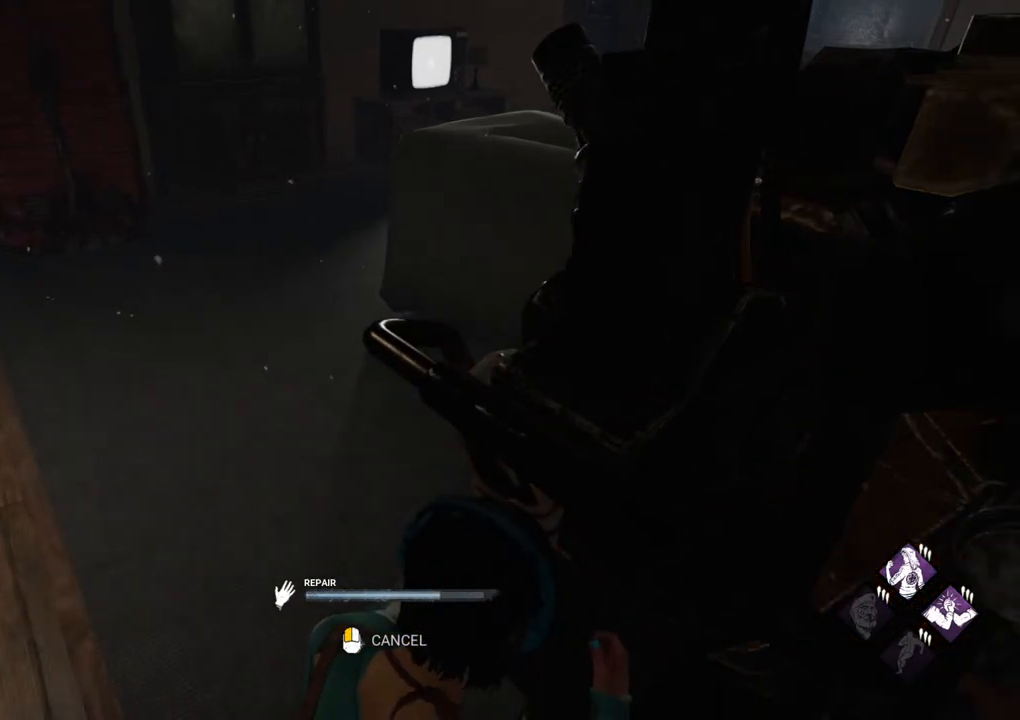
{"keys": [], "mouse": [], "mouse_move": "still", "events": []}
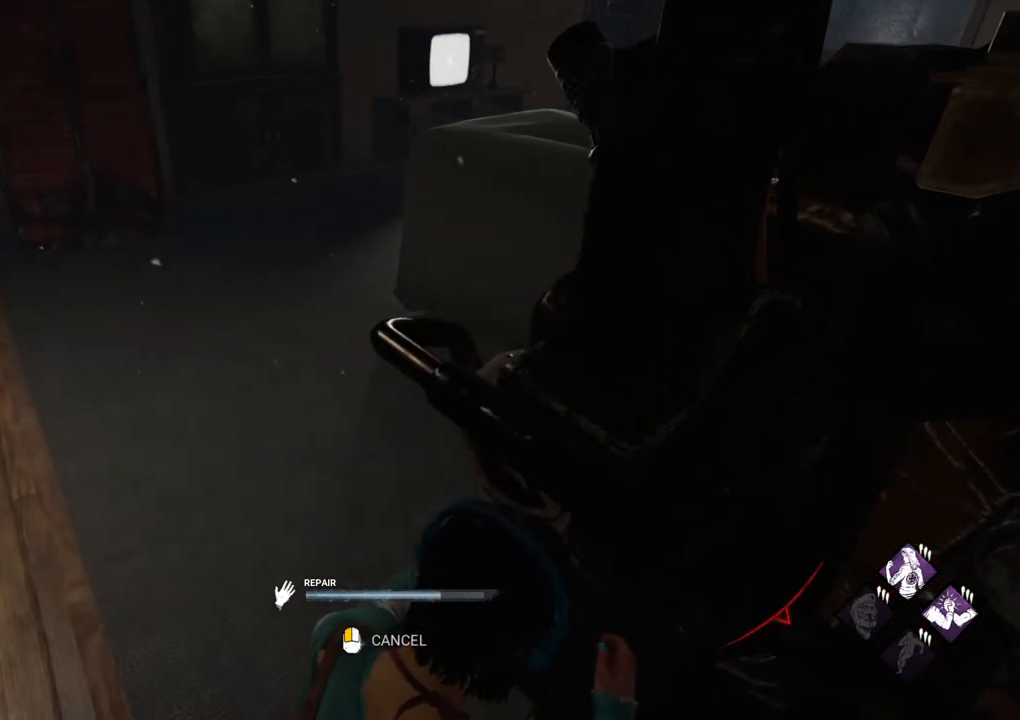
{"keys": [], "mouse": [], "mouse_move": "still", "events": []}
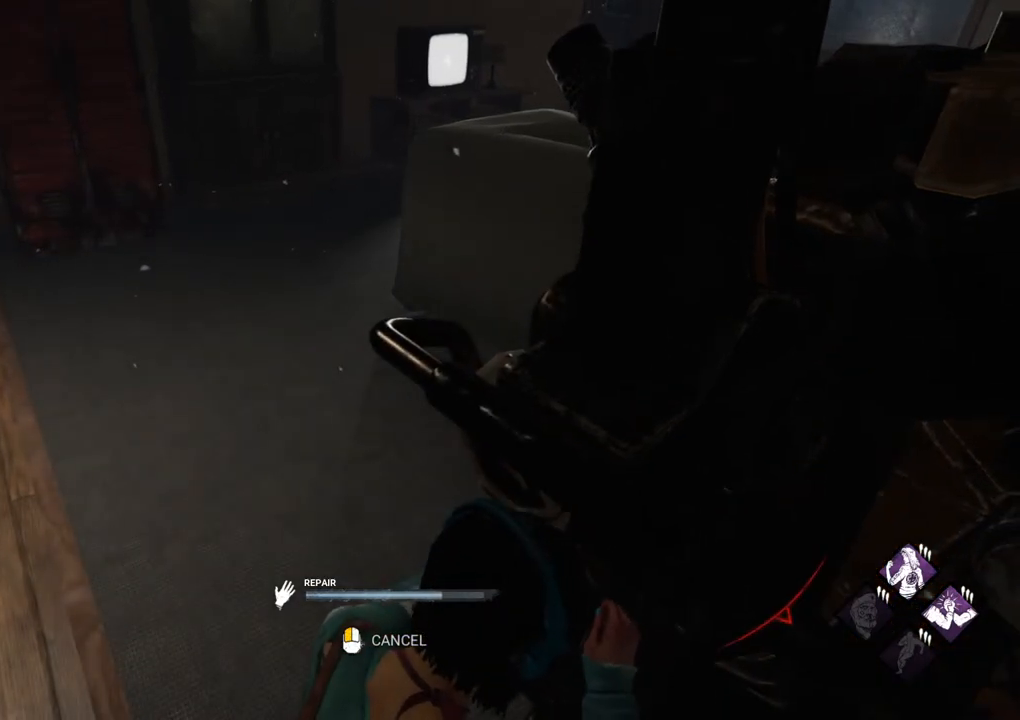
{"keys": [], "mouse": [], "mouse_move": "still", "events": []}
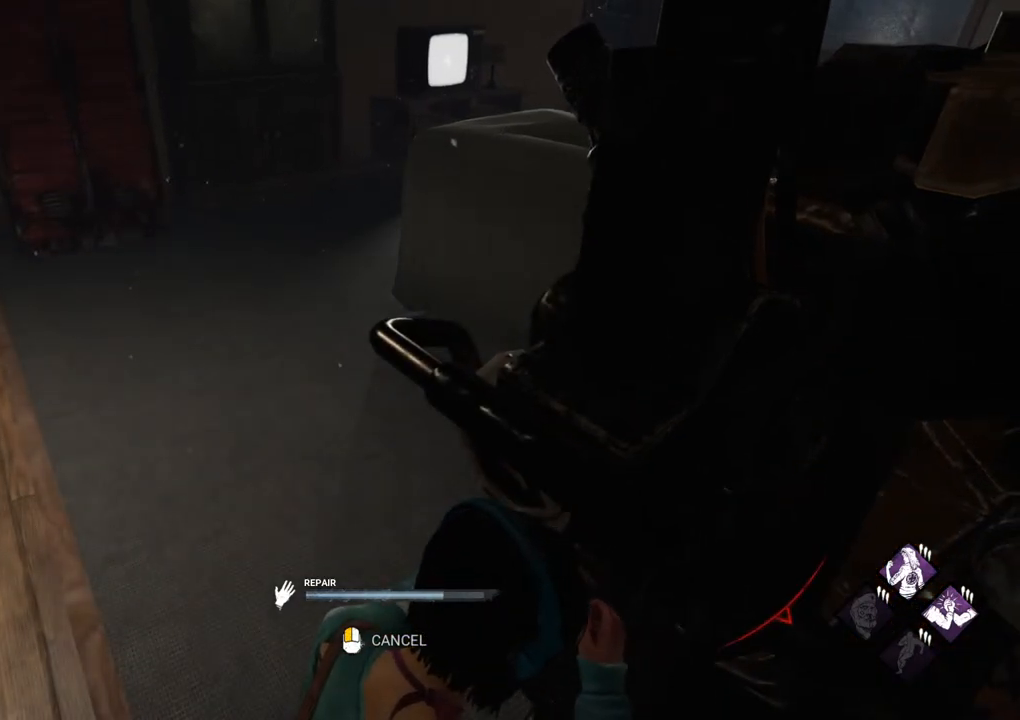
{"keys": [], "mouse": [], "mouse_move": "left", "events": []}
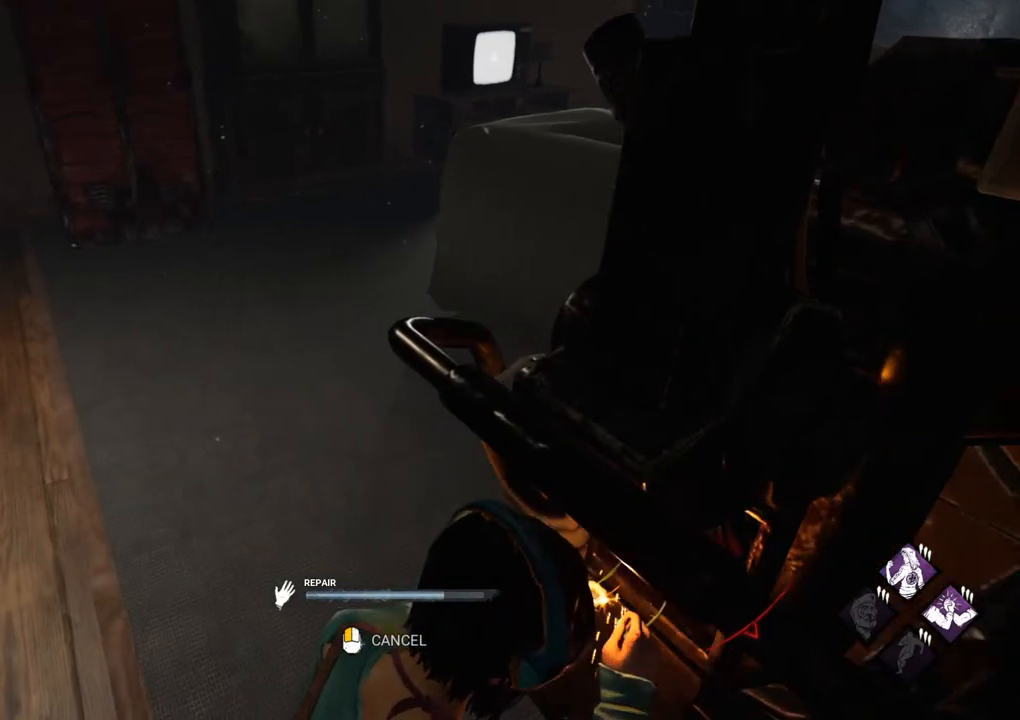
{"keys": [], "mouse": [], "mouse_move": "still", "events": []}